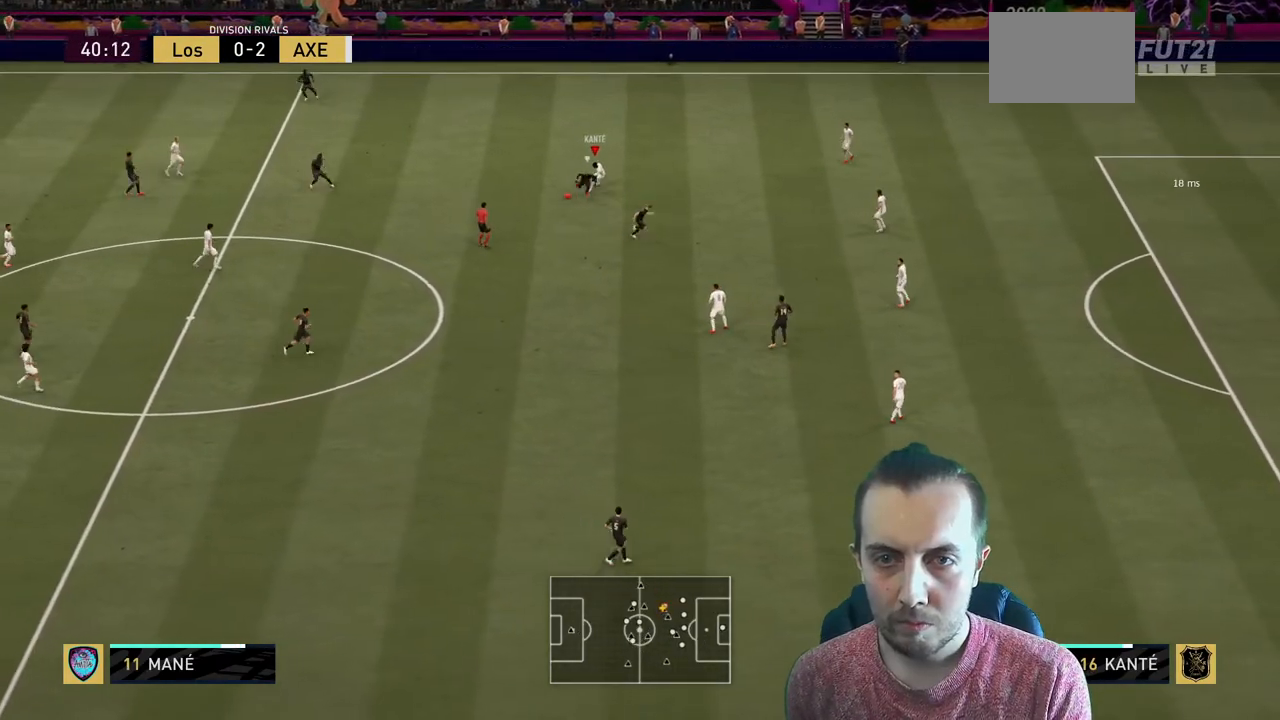
Gameplay with a controller (Xbox layout); each line is a JSON object with the inputs held at the frame after it. "events" lists button and stick changes between this image and that frame as [ms after this image, input, new state], when the widget could be followed in between. Not read: L3 R3 right_stick.
{"buttons": [], "left_stick": "down-left", "events": [[67, "L2", "up"], [67, "left_stick", "left"], [200, "R2", "up"], [200, "left_stick", "down-left"]]}
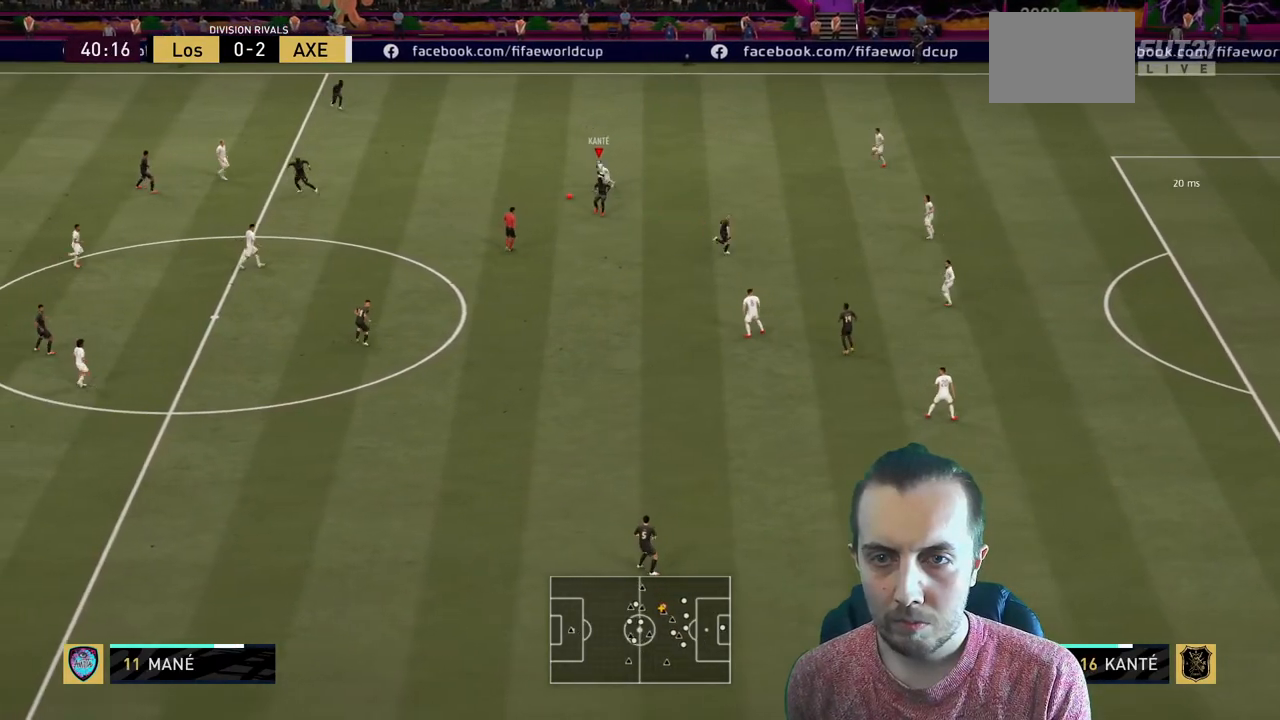
{"buttons": [], "left_stick": "down-left", "events": [[200, "A", "down"], [300, "A", "up"]]}
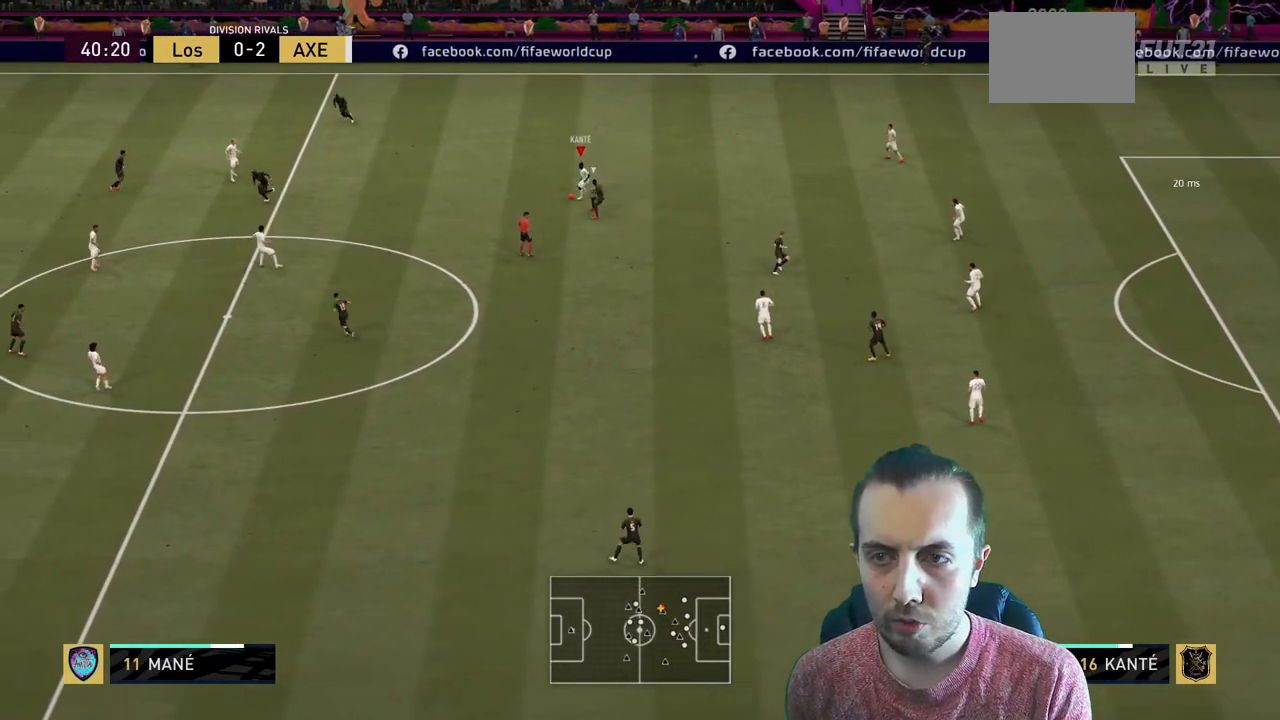
{"buttons": [], "left_stick": "left", "events": [[167, "left_stick", "center"], [434, "left_stick", "left"]]}
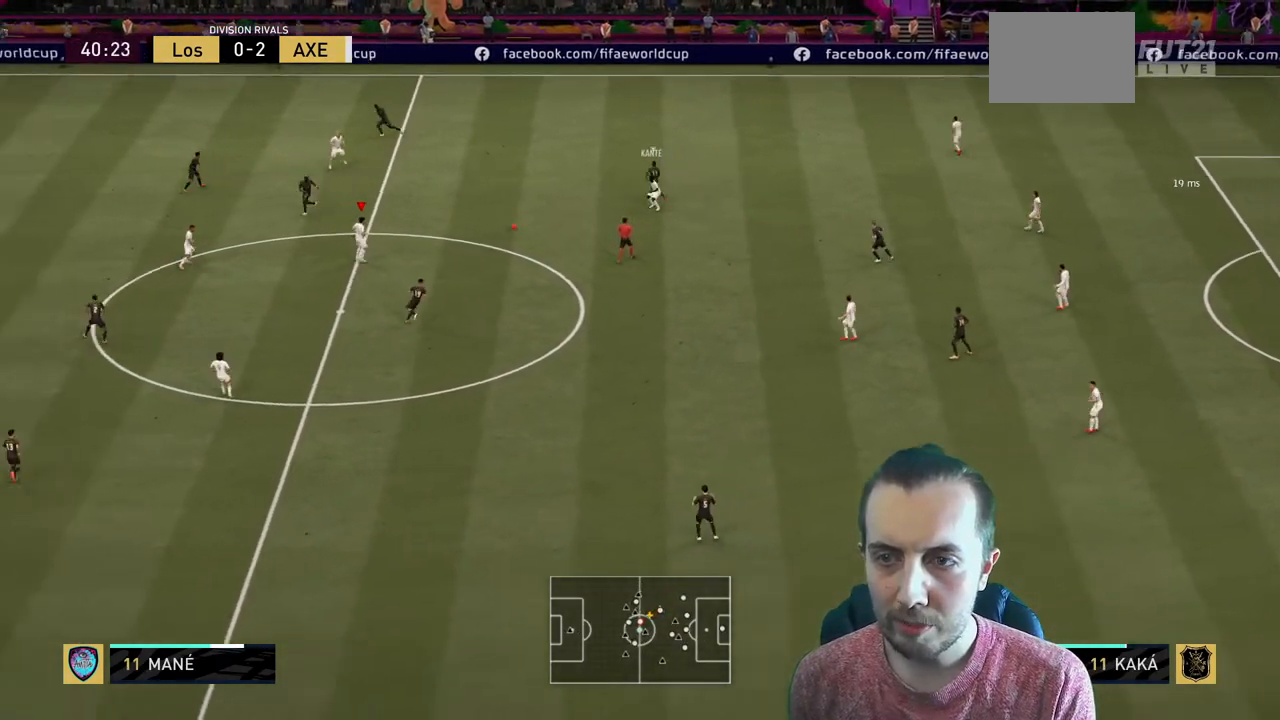
{"buttons": [], "left_stick": "down-left", "events": [[333, "left_stick", "down-left"]]}
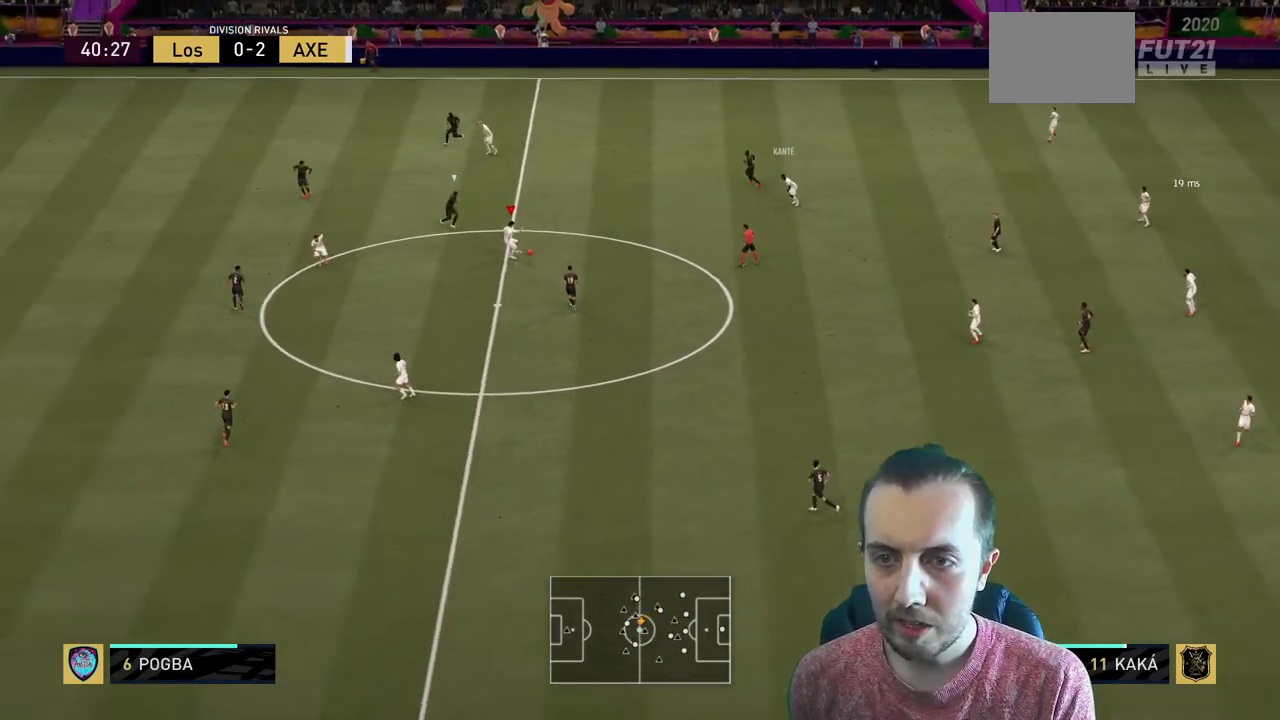
{"buttons": ["R2"], "left_stick": "left", "events": [[67, "Y", "down"], [167, "Y", "up"], [200, "R2", "down"], [401, "left_stick", "left"]]}
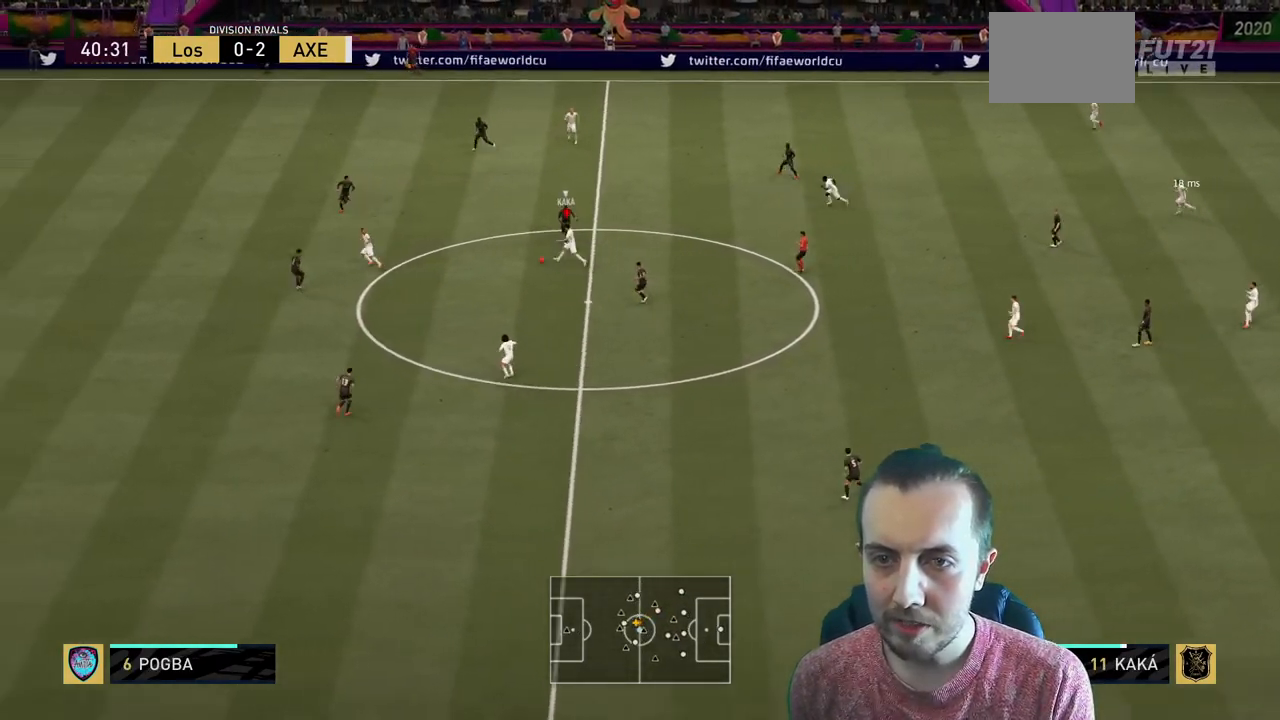
{"buttons": ["R2"], "left_stick": "right", "events": [[267, "left_stick", "down"], [333, "left_stick", "down-right"], [467, "left_stick", "right"]]}
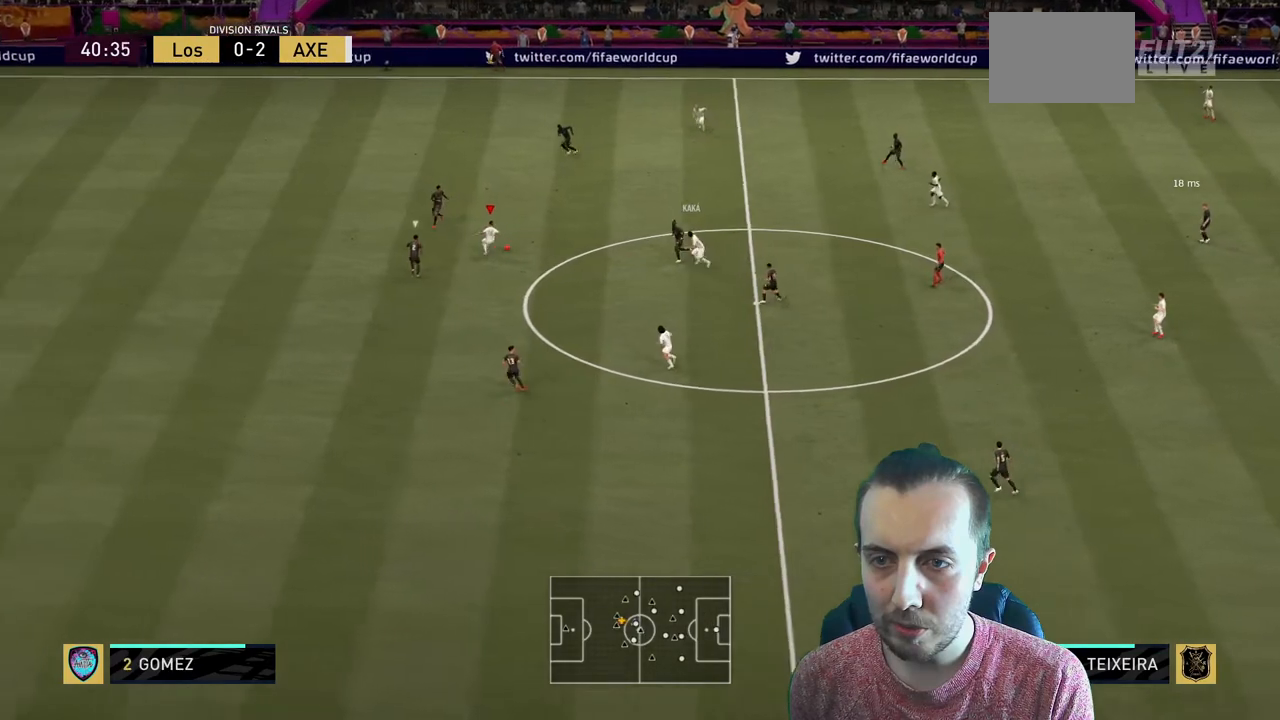
{"buttons": [], "left_stick": "down", "events": [[100, "R2", "up"], [134, "left_stick", "down-right"], [300, "A", "down"], [300, "L1", "down"], [334, "left_stick", "down"], [501, "A", "up"], [501, "L1", "up"]]}
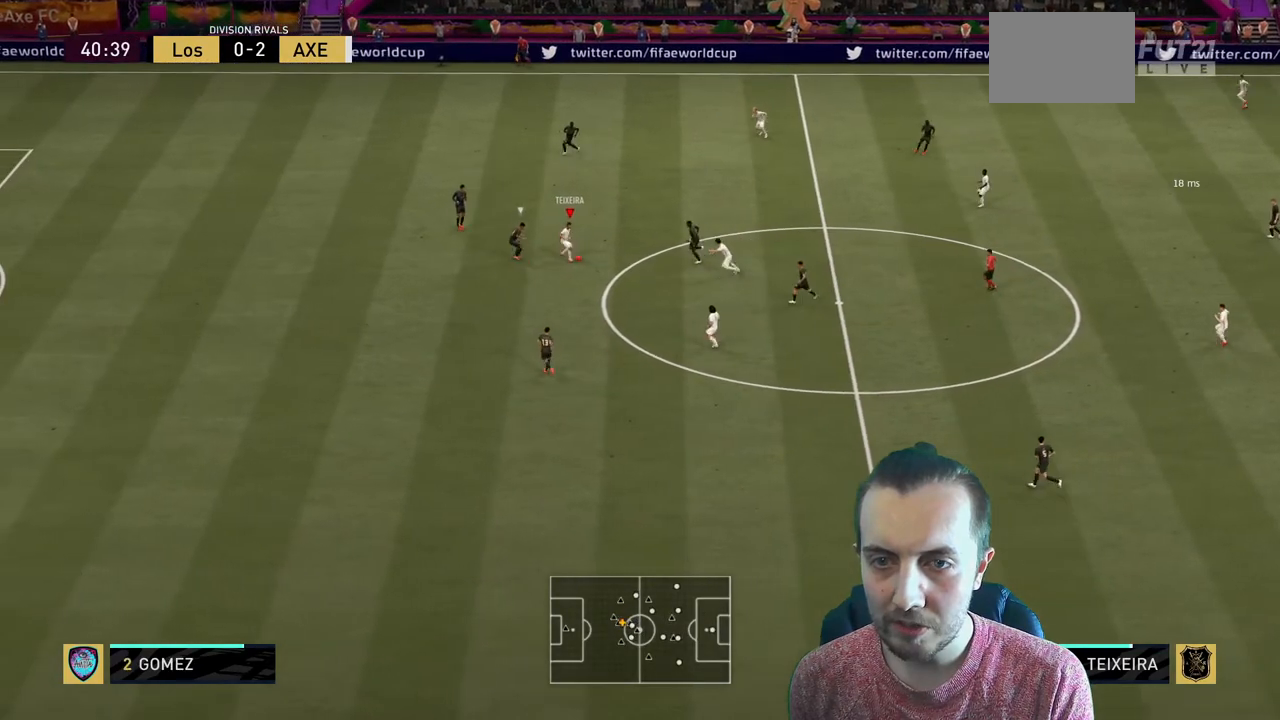
{"buttons": [], "left_stick": "center", "events": [[333, "left_stick", "center"]]}
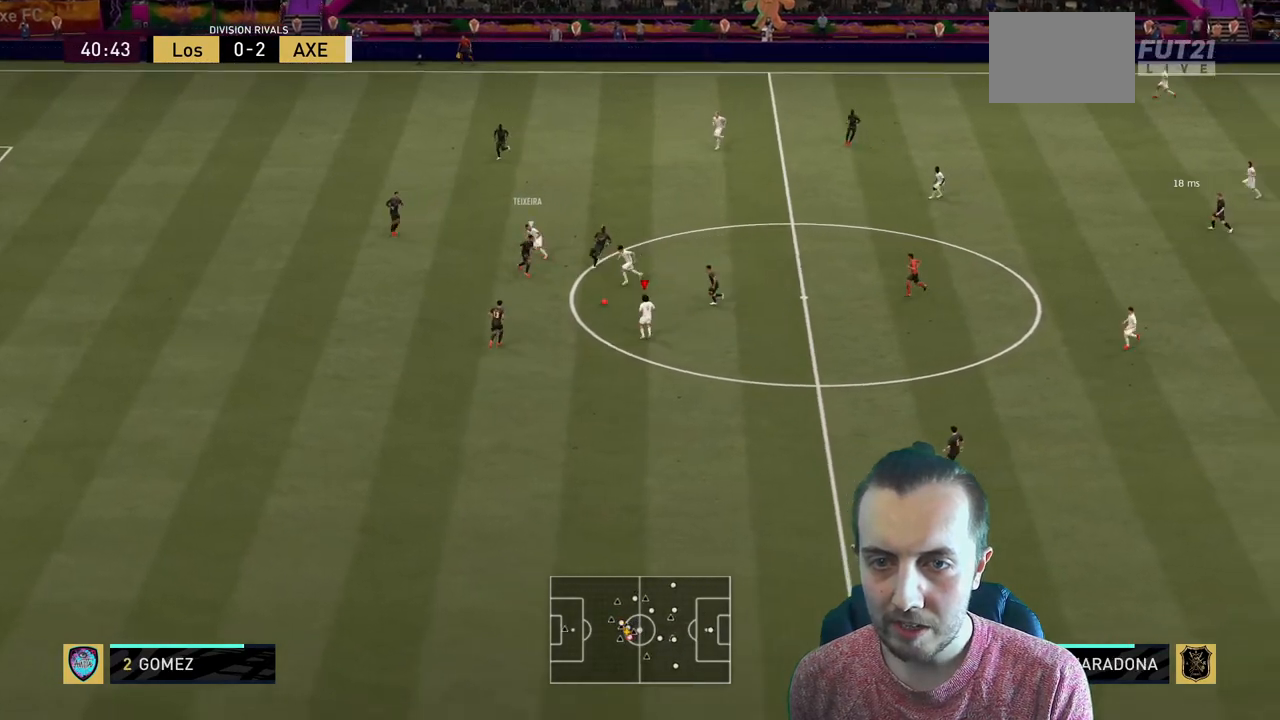
{"buttons": ["Y", "R2"], "left_stick": "up", "events": [[67, "left_stick", "up"], [267, "left_stick", "up-left"], [367, "Y", "down"], [401, "left_stick", "up"], [467, "R2", "down"]]}
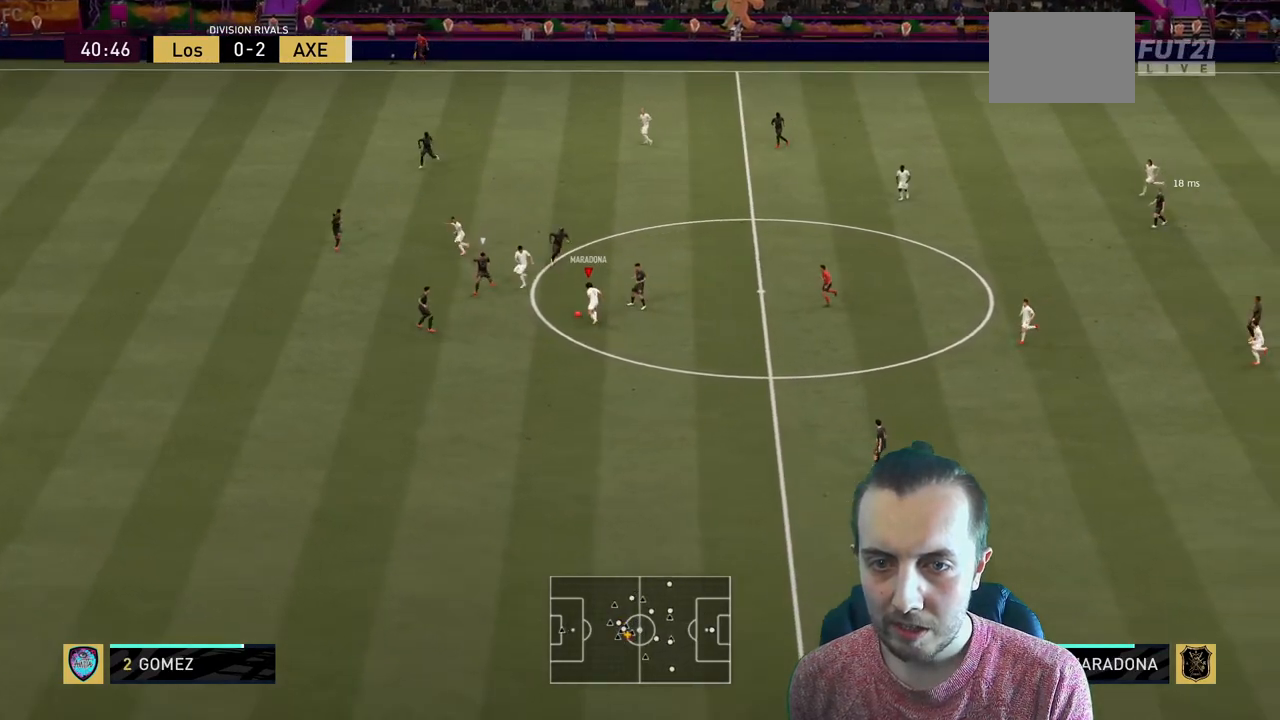
{"buttons": ["R2"], "left_stick": "up-left", "events": [[66, "Y", "up"], [166, "left_stick", "up-left"]]}
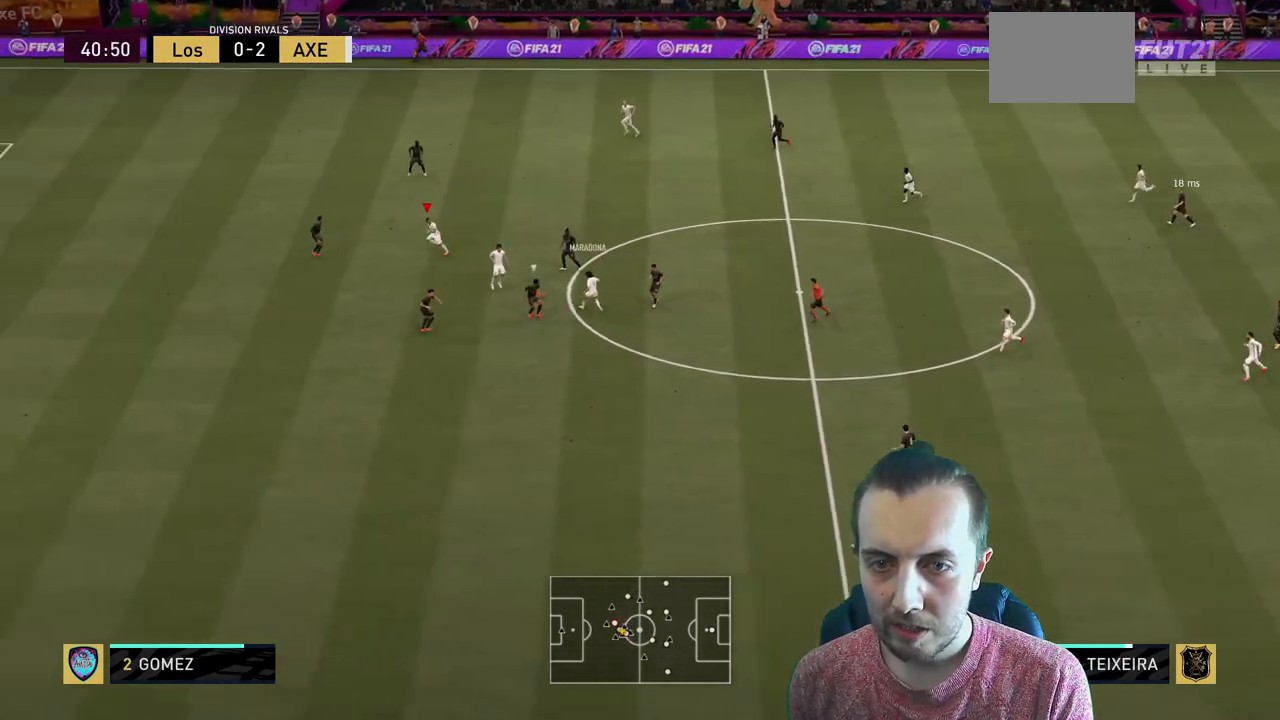
{"buttons": ["R2"], "left_stick": "up-left", "events": []}
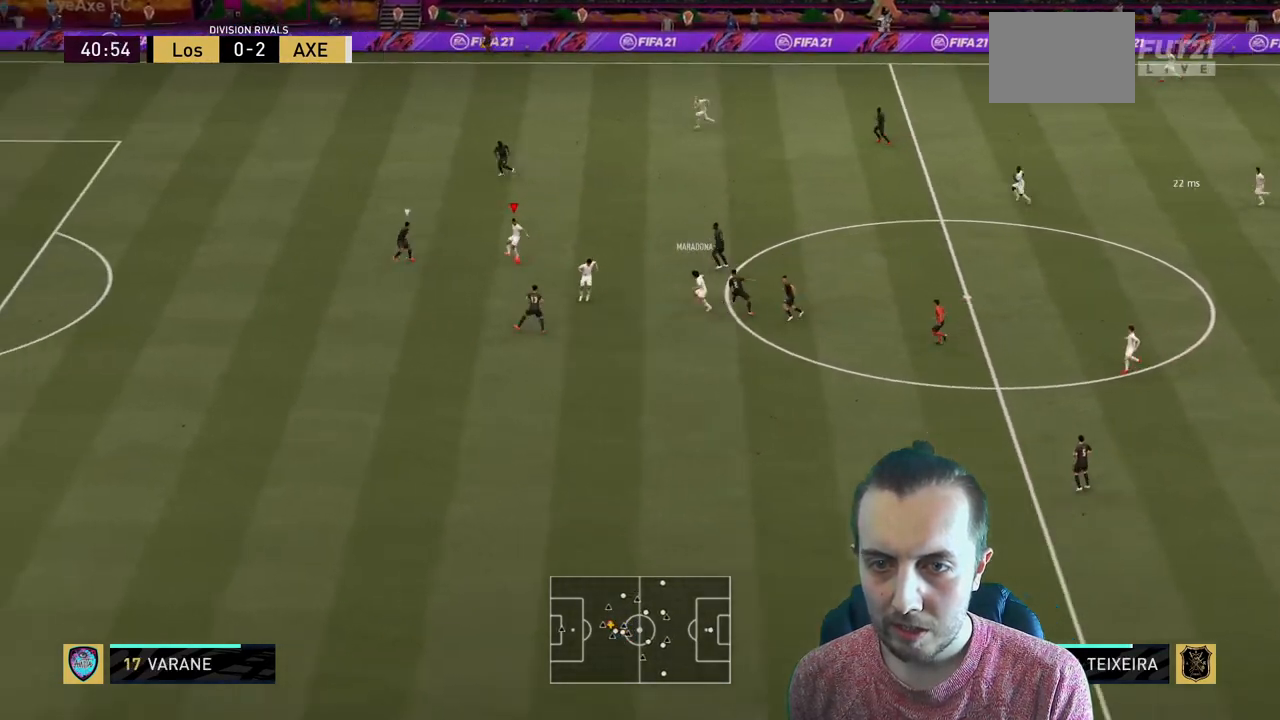
{"buttons": ["R2"], "left_stick": "up-left", "events": []}
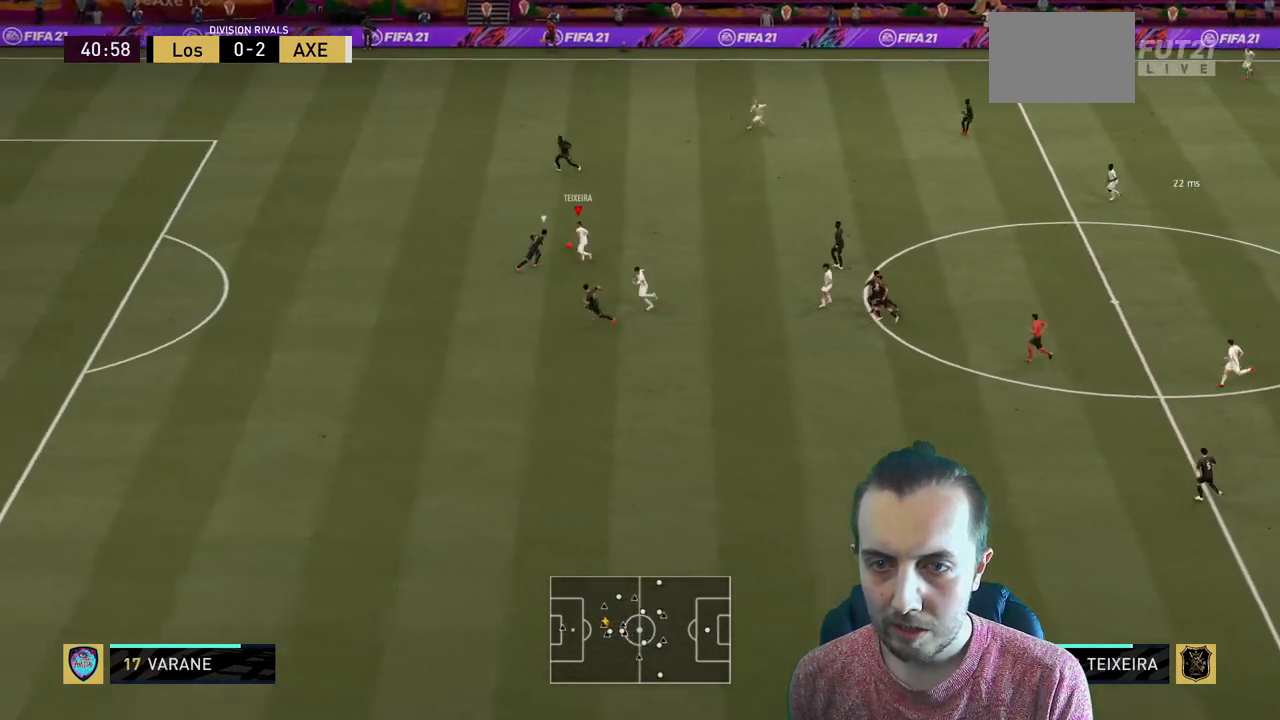
{"buttons": ["R2"], "left_stick": "left", "events": [[434, "left_stick", "left"]]}
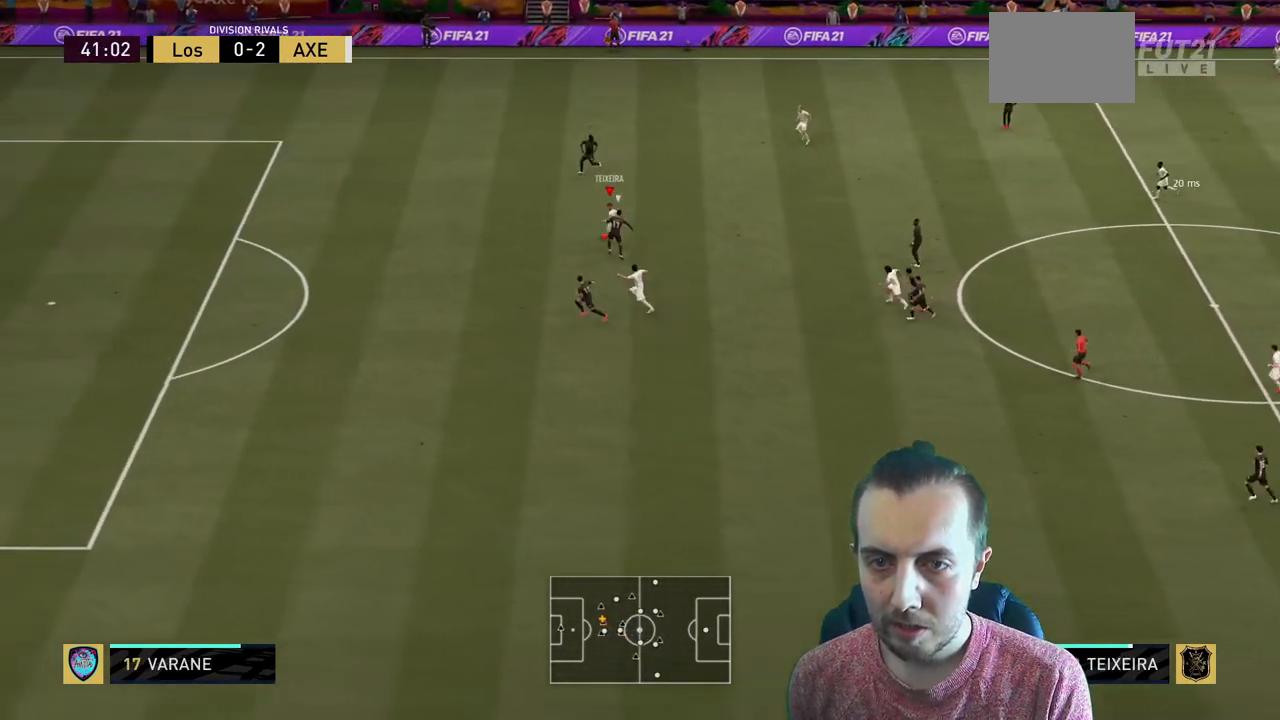
{"buttons": ["R2"], "left_stick": "left", "events": []}
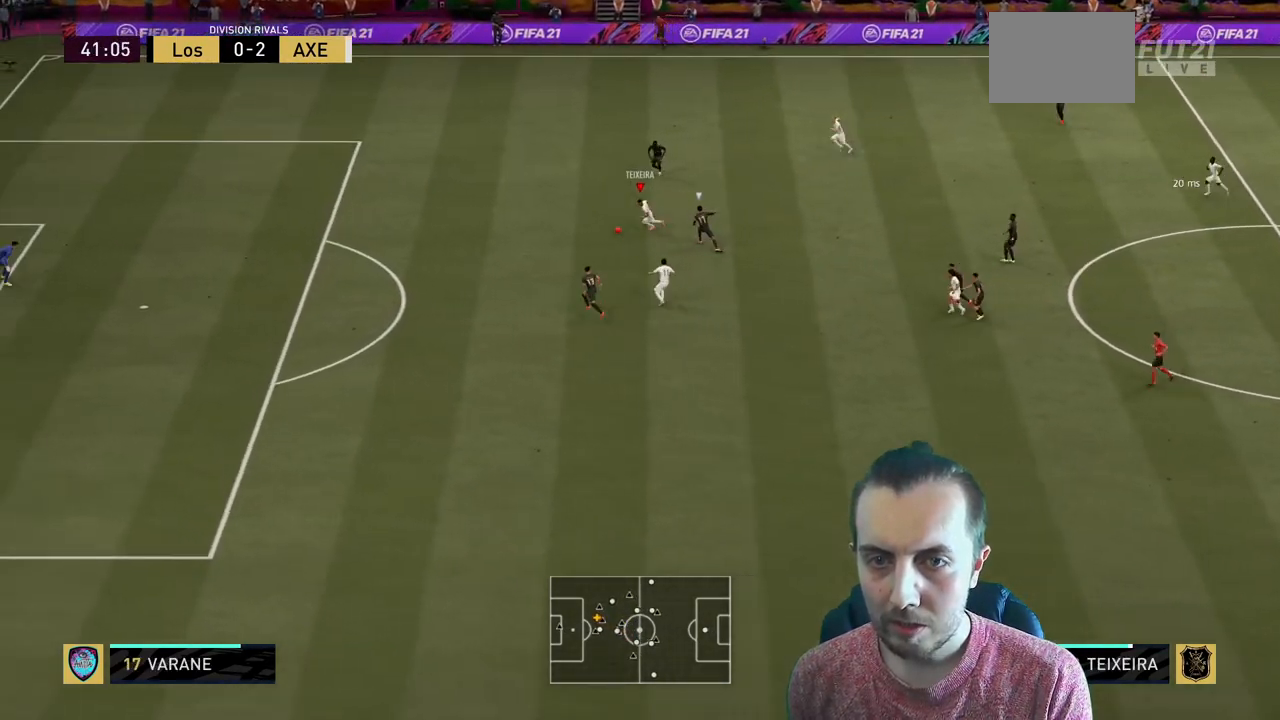
{"buttons": ["R2"], "left_stick": "left", "events": []}
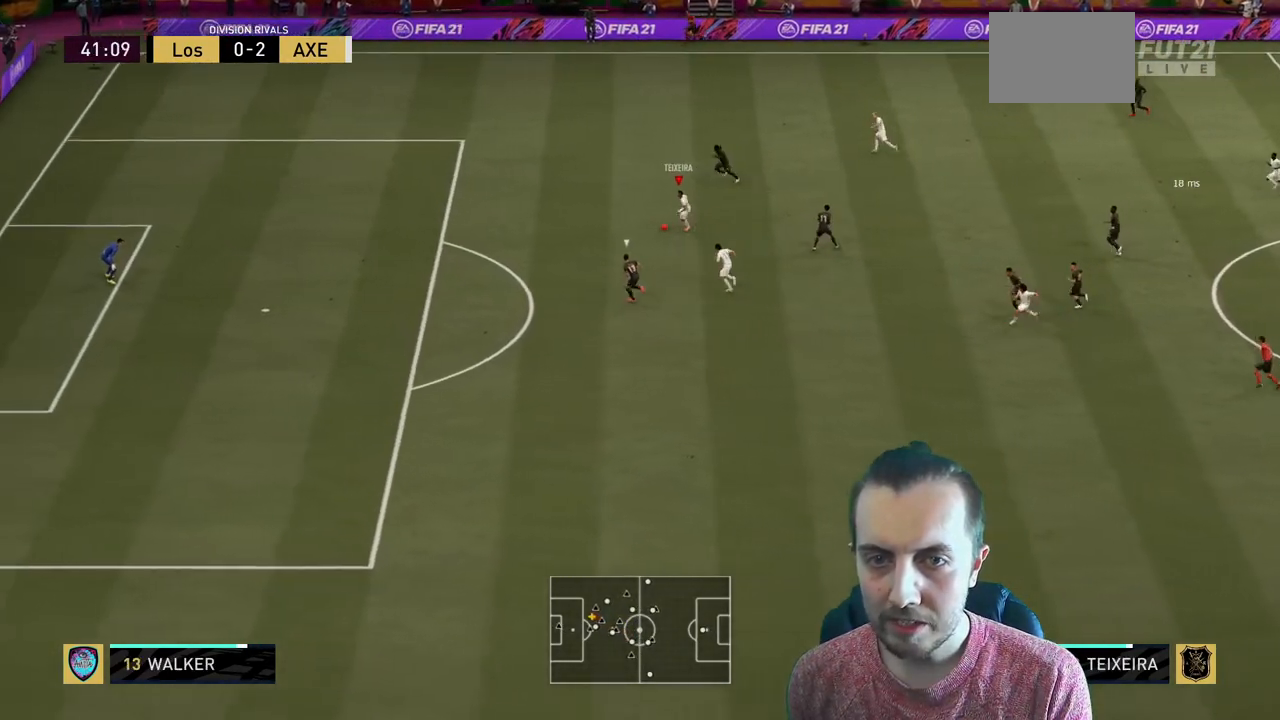
{"buttons": ["R2"], "left_stick": "left", "events": []}
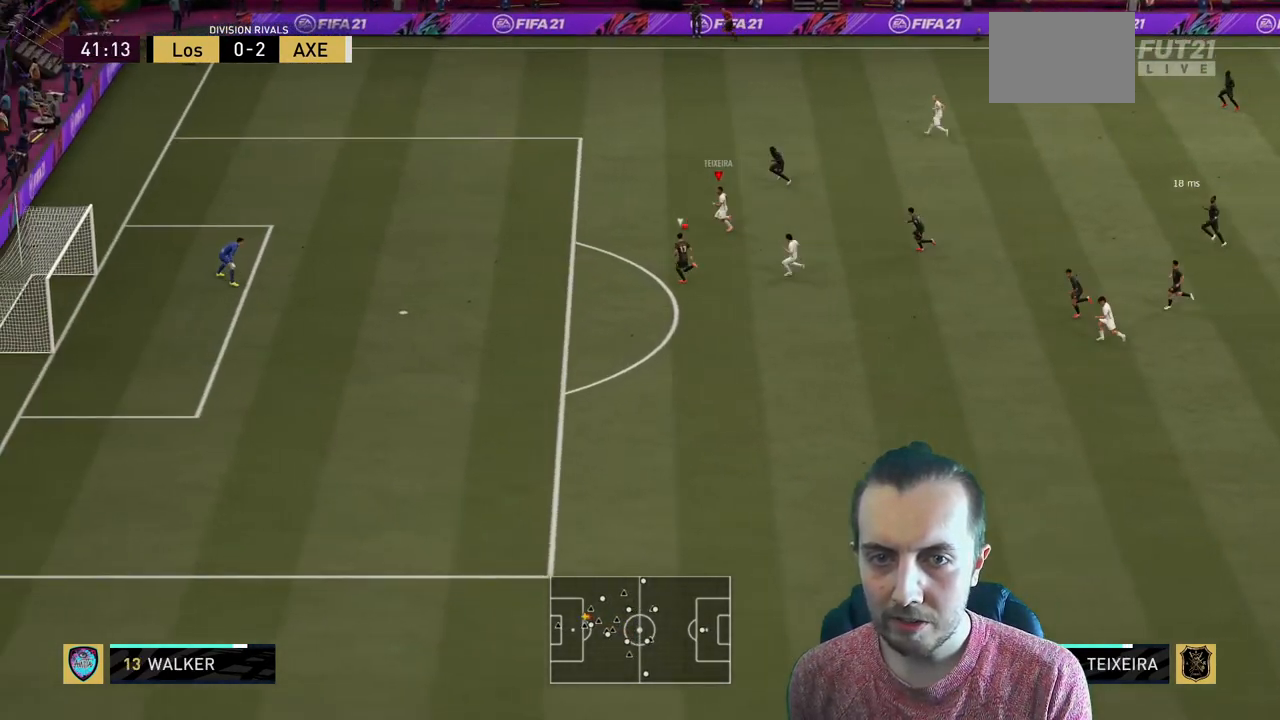
{"buttons": ["R2"], "left_stick": "down-left", "events": [[167, "B", "down"], [300, "left_stick", "down-left"], [401, "B", "up"]]}
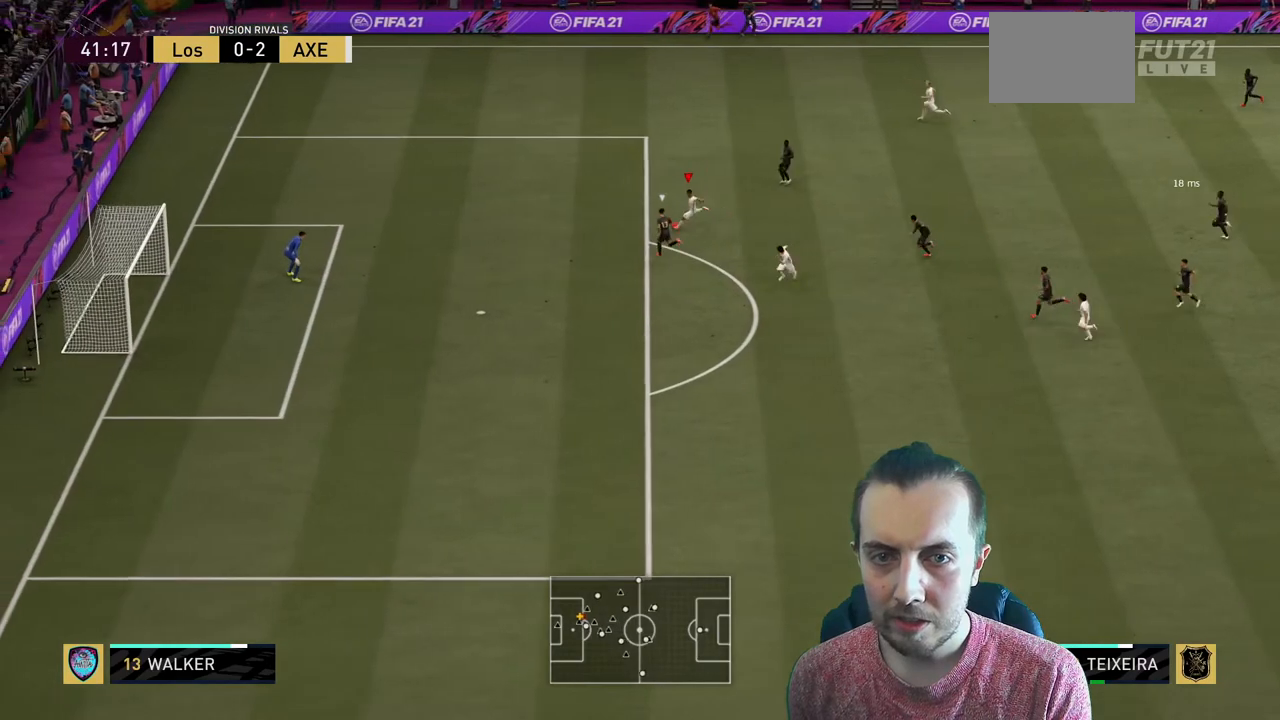
{"buttons": ["R2"], "left_stick": "down-left", "events": []}
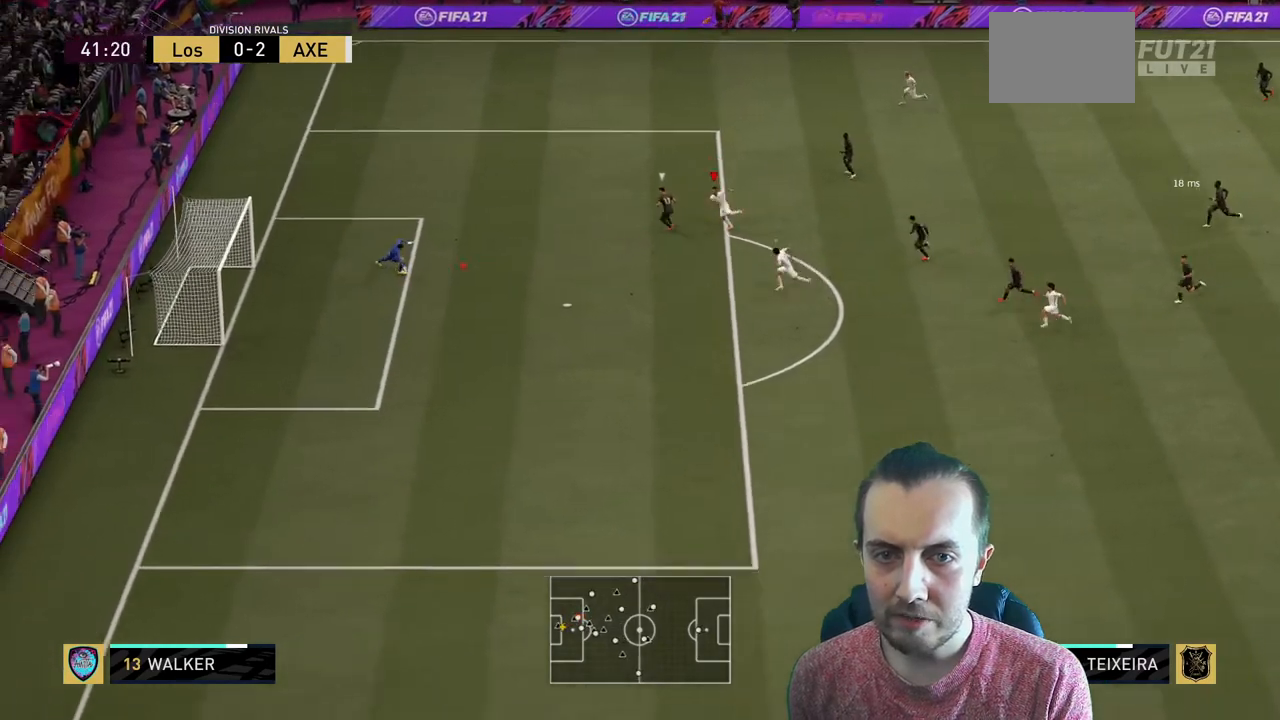
{"buttons": ["R2"], "left_stick": "left", "events": [[134, "left_stick", "left"]]}
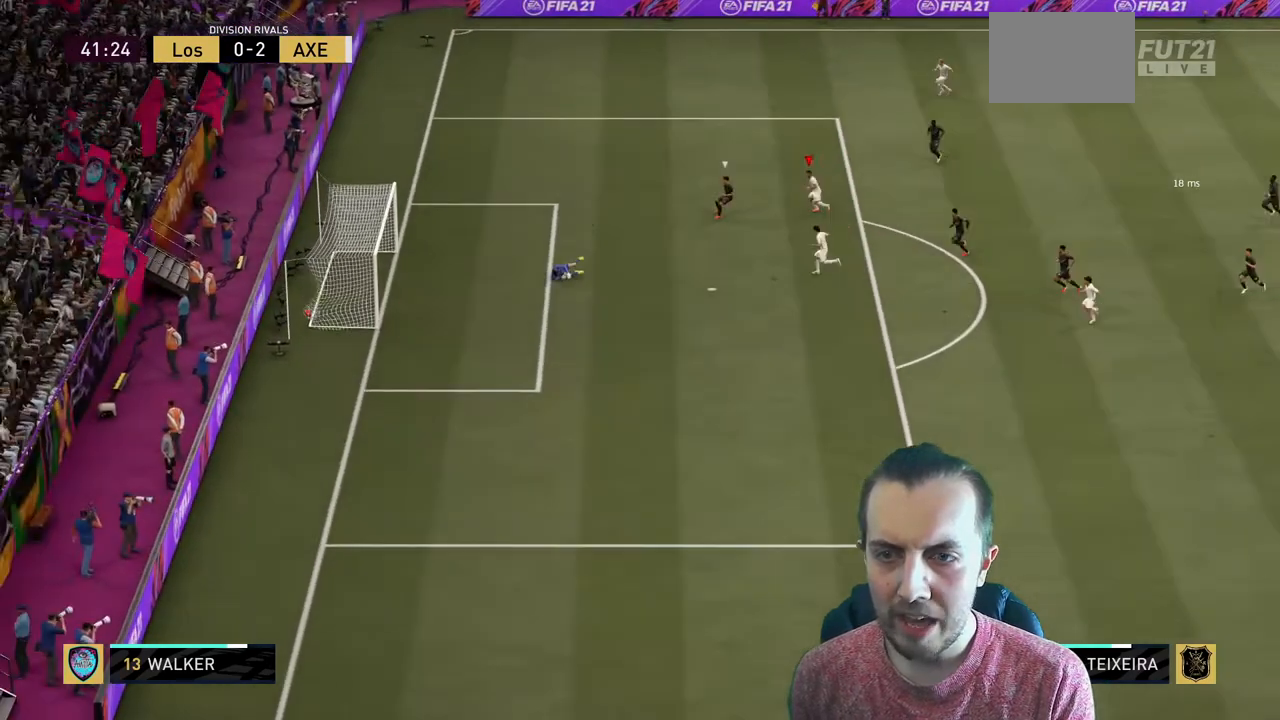
{"buttons": ["B"], "left_stick": "center"}
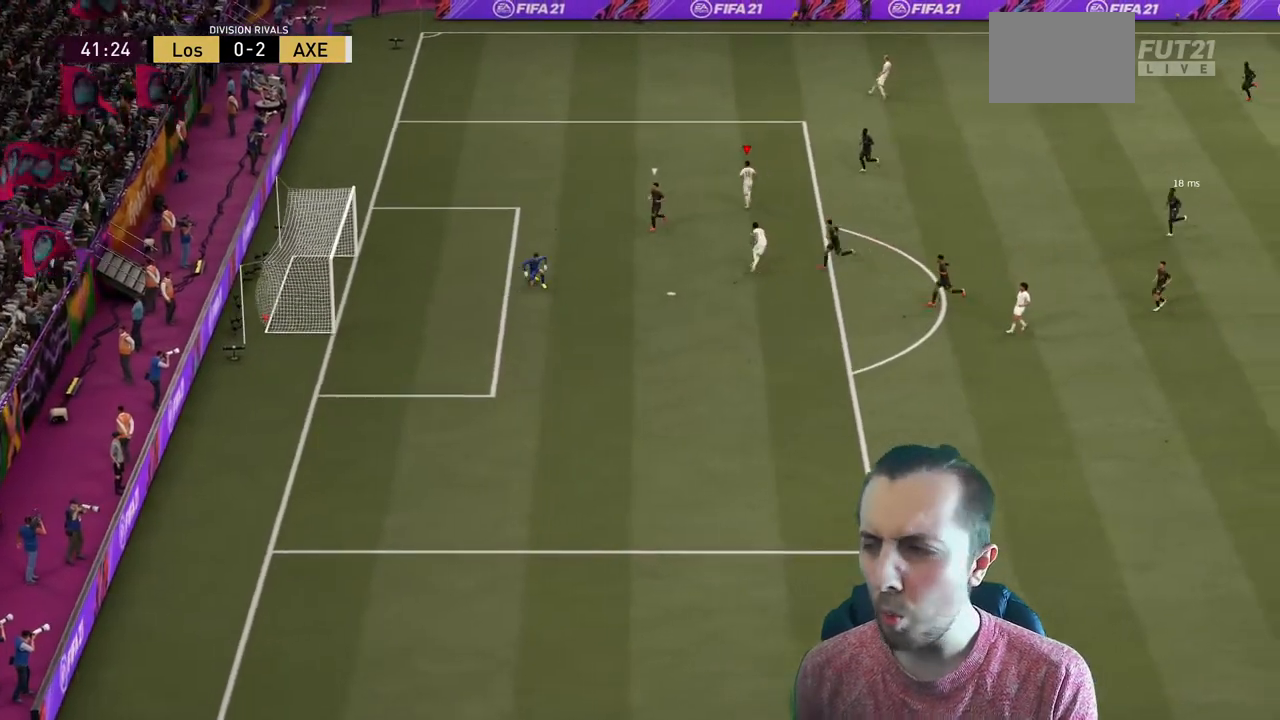
{"buttons": [], "left_stick": "center", "events": [[367, "B", "up"]]}
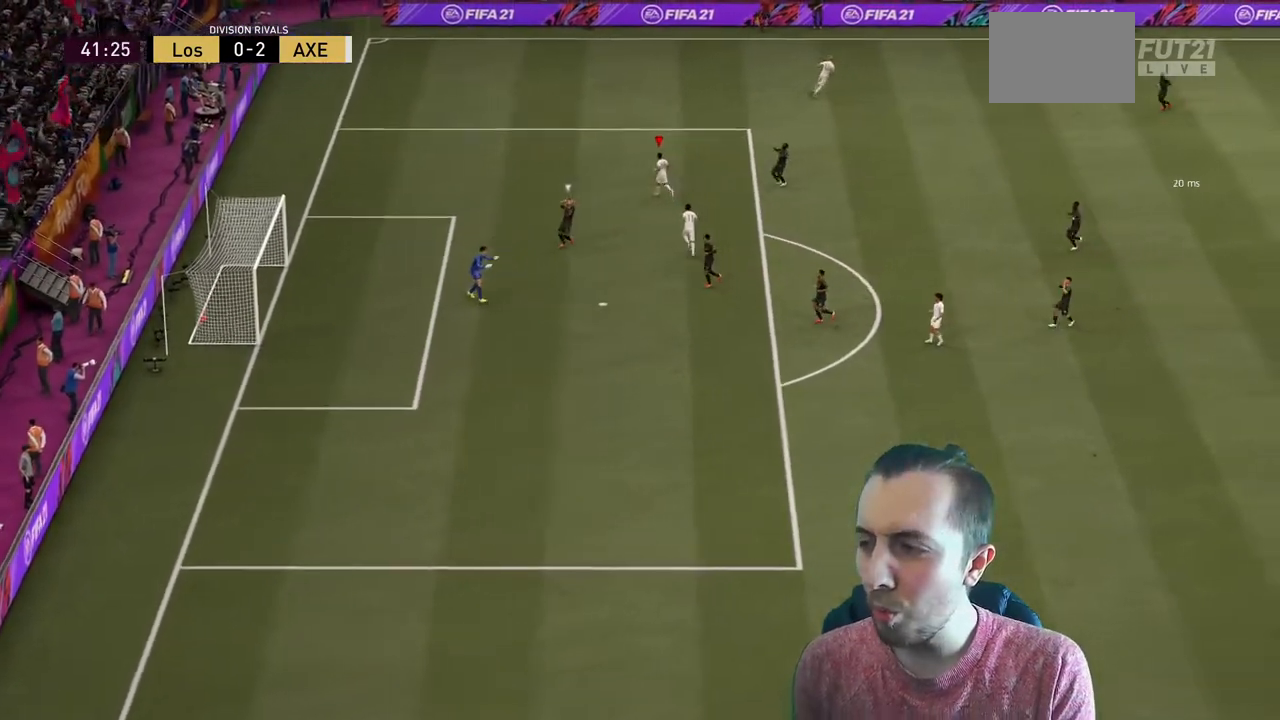
{"buttons": ["B"], "left_stick": "center"}
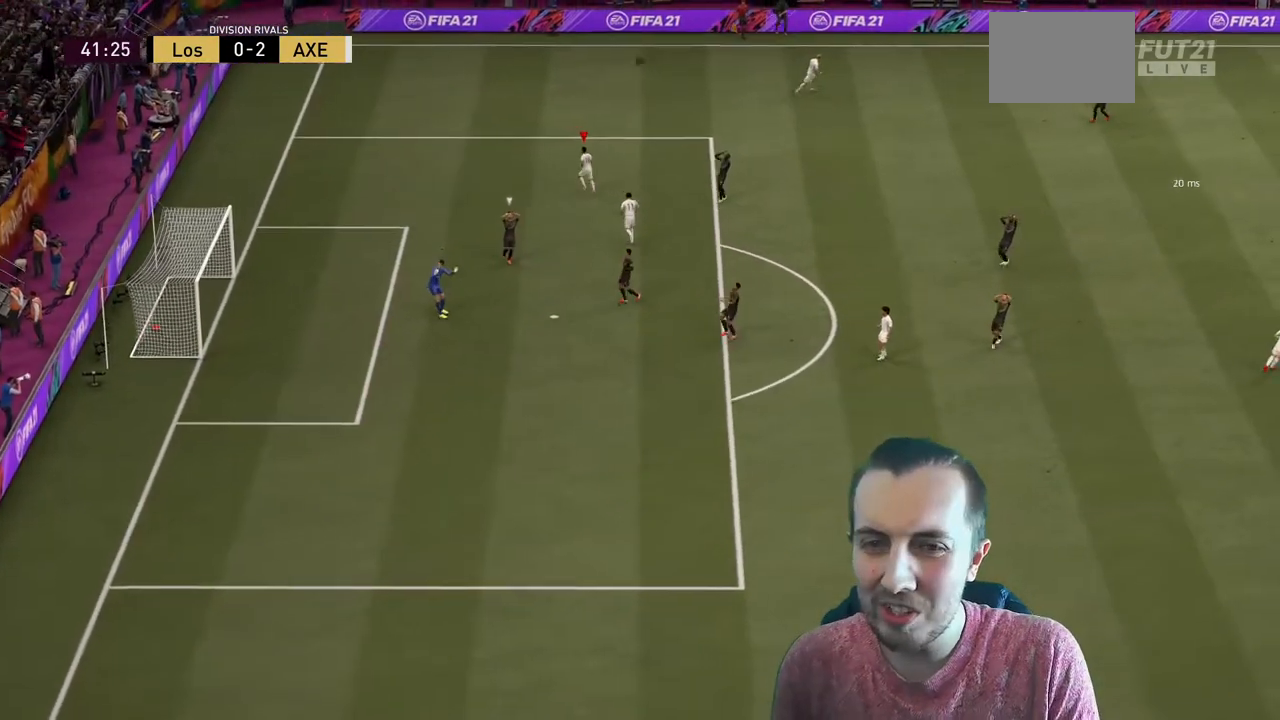
{"buttons": [], "left_stick": "center", "events": [[34, "B", "up"]]}
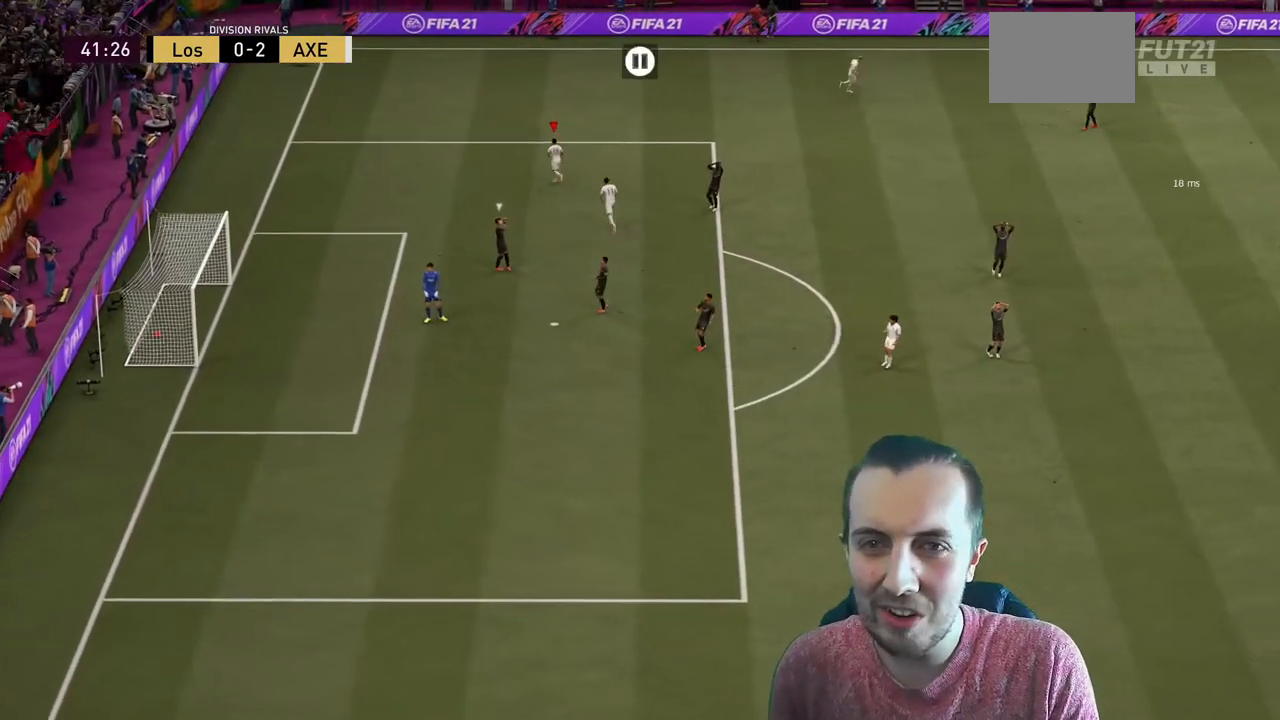
{"buttons": [], "left_stick": "center", "events": [[267, "R2", "down"], [333, "R2", "up"]]}
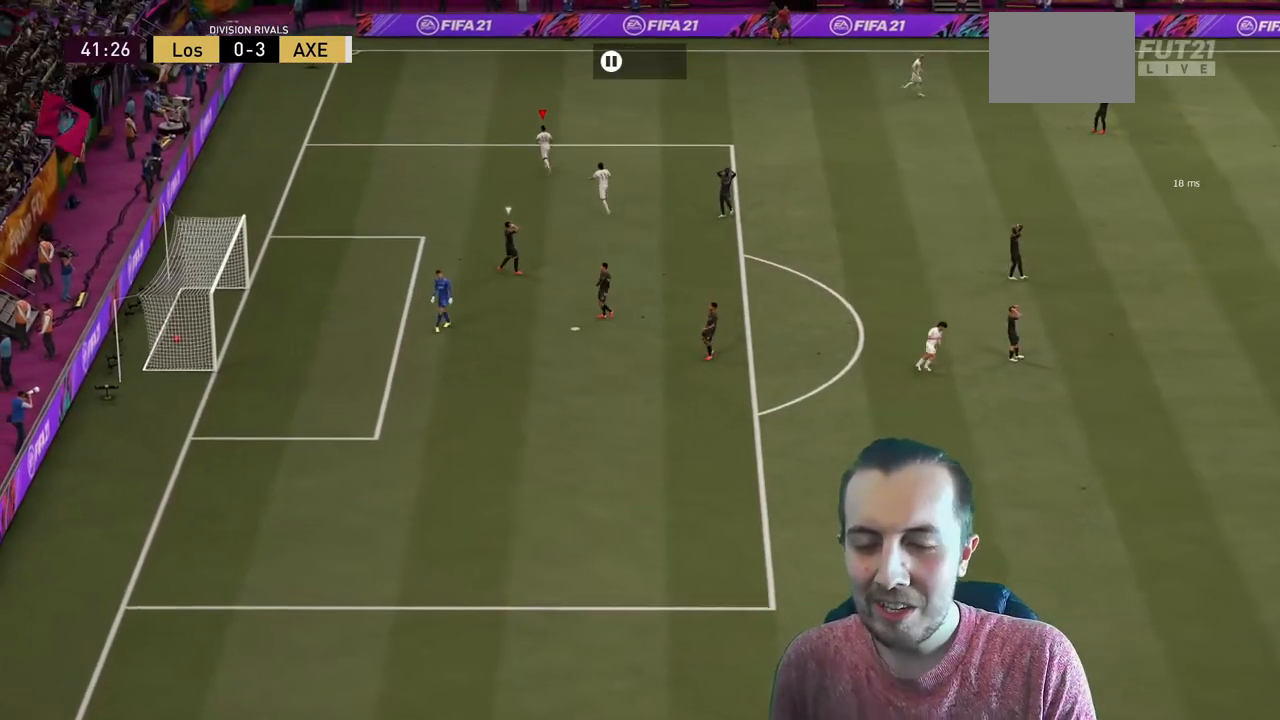
{"buttons": [], "left_stick": "center", "events": []}
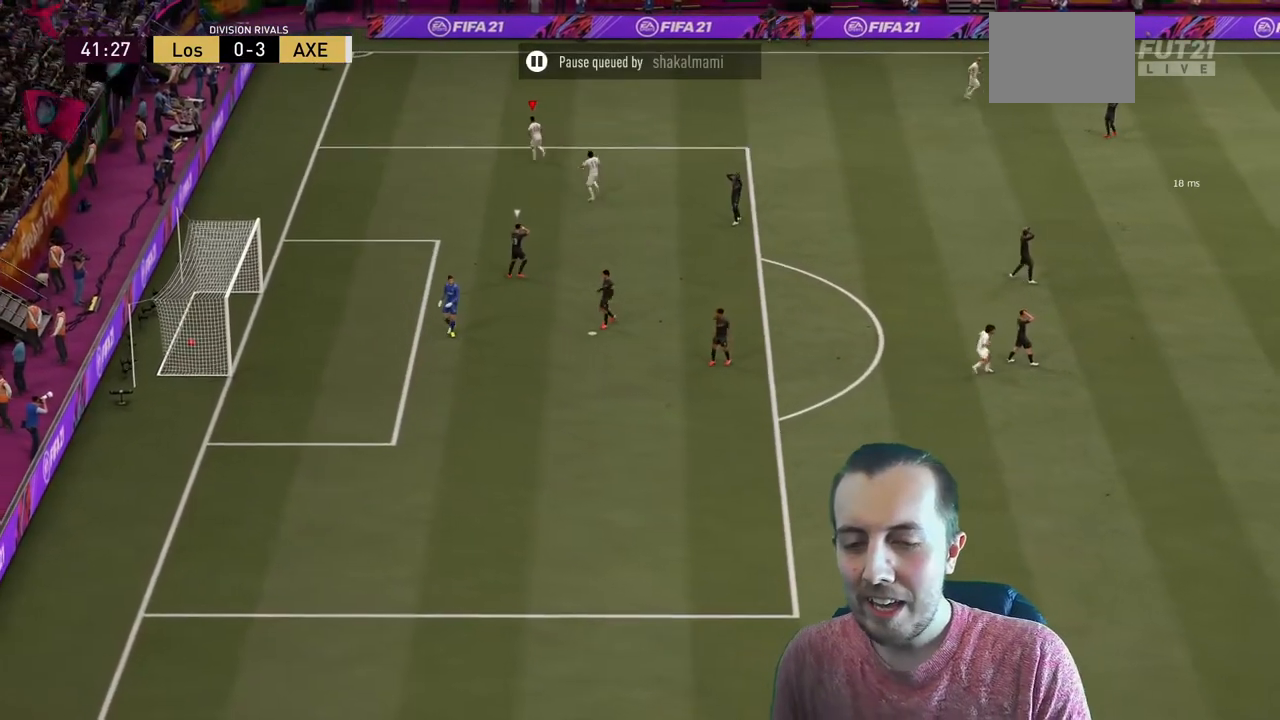
{"buttons": [], "left_stick": "center", "events": []}
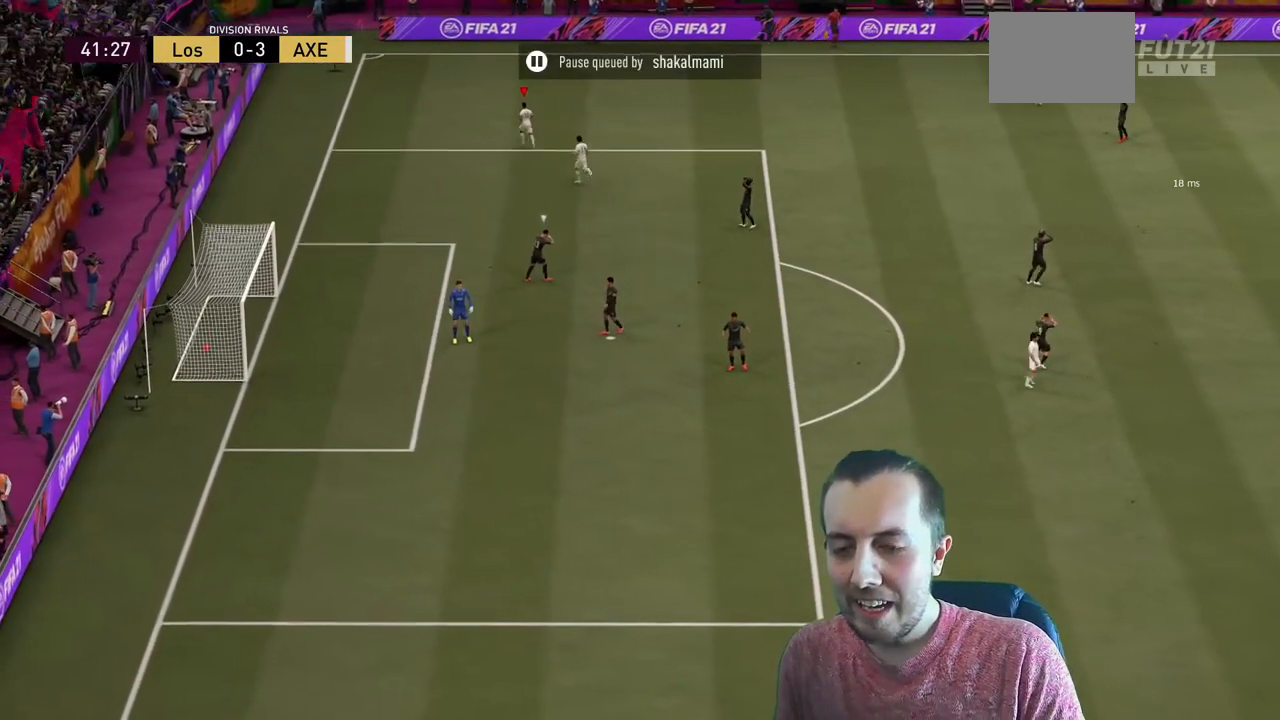
{"buttons": [], "left_stick": "center", "events": []}